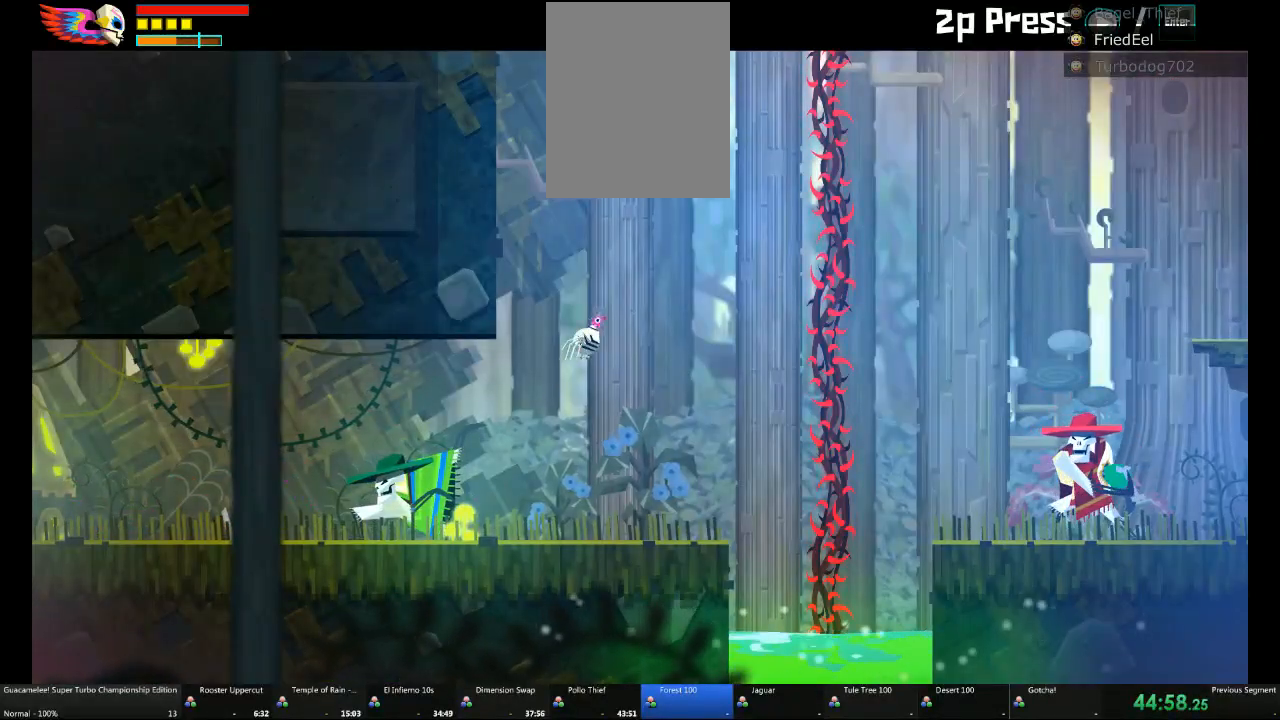
Gameplay with a controller (Xbox layout); each line is a JSON object with the inputs held at the frame after it (dt_ms = milliseconds from this image to that frame). "events" lists button and stick changes between this image and that frame as [ms after this image, input, new state], when the widget could be followed in between. Not read: L2 L3 R3.
{"dt_ms": 500, "buttons": [], "left_stick": "up", "right_stick": "center"}
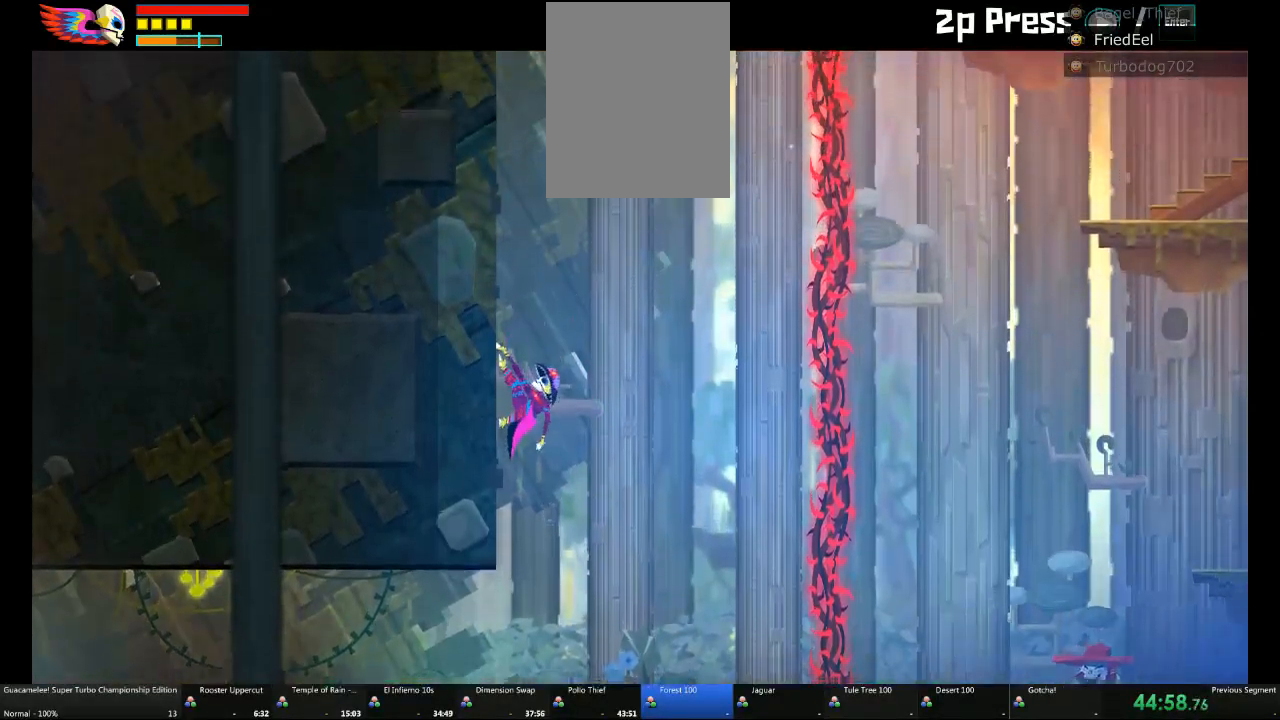
{"dt_ms": 500, "buttons": [], "left_stick": "up-left", "right_stick": "center", "events": [[483, "left_stick", "up-left"]]}
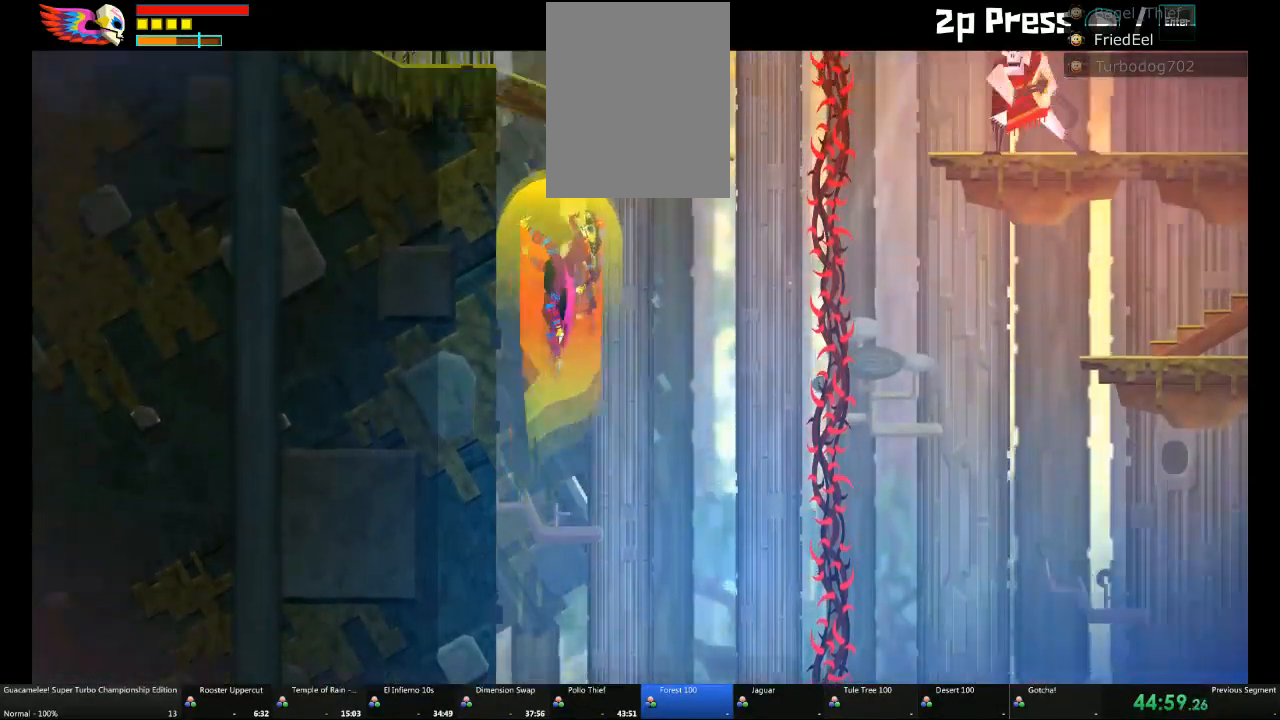
{"dt_ms": 500, "buttons": [], "left_stick": "left", "right_stick": "center", "events": [[167, "left_stick", "left"]]}
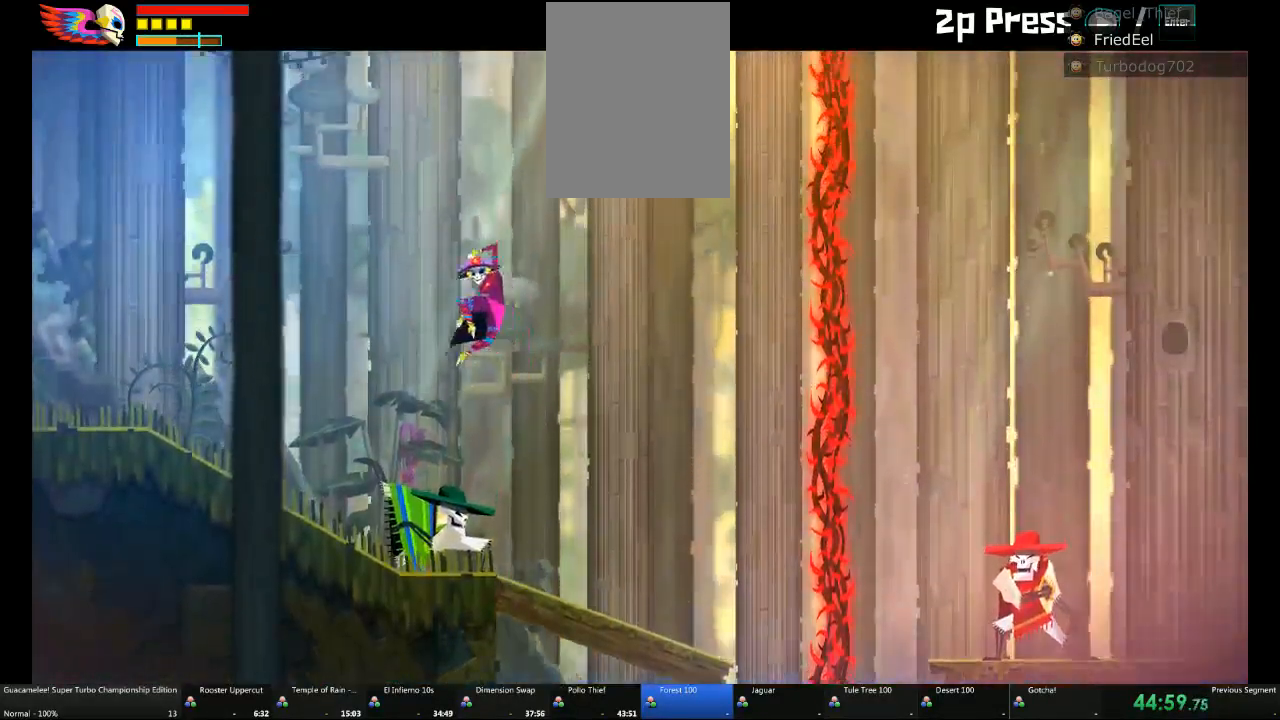
{"dt_ms": 500, "buttons": [], "left_stick": "left", "right_stick": "center", "events": []}
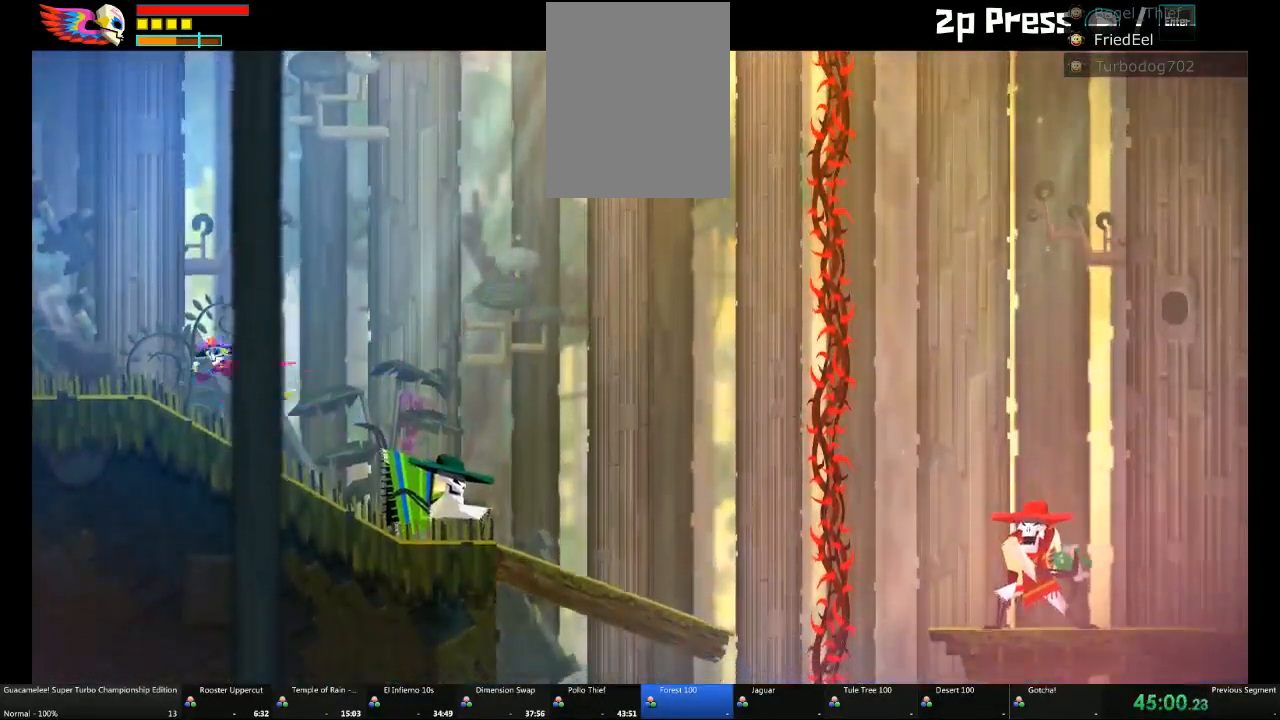
{"dt_ms": 500, "buttons": [], "left_stick": "right", "right_stick": "center", "events": [[150, "left_stick", "right"]]}
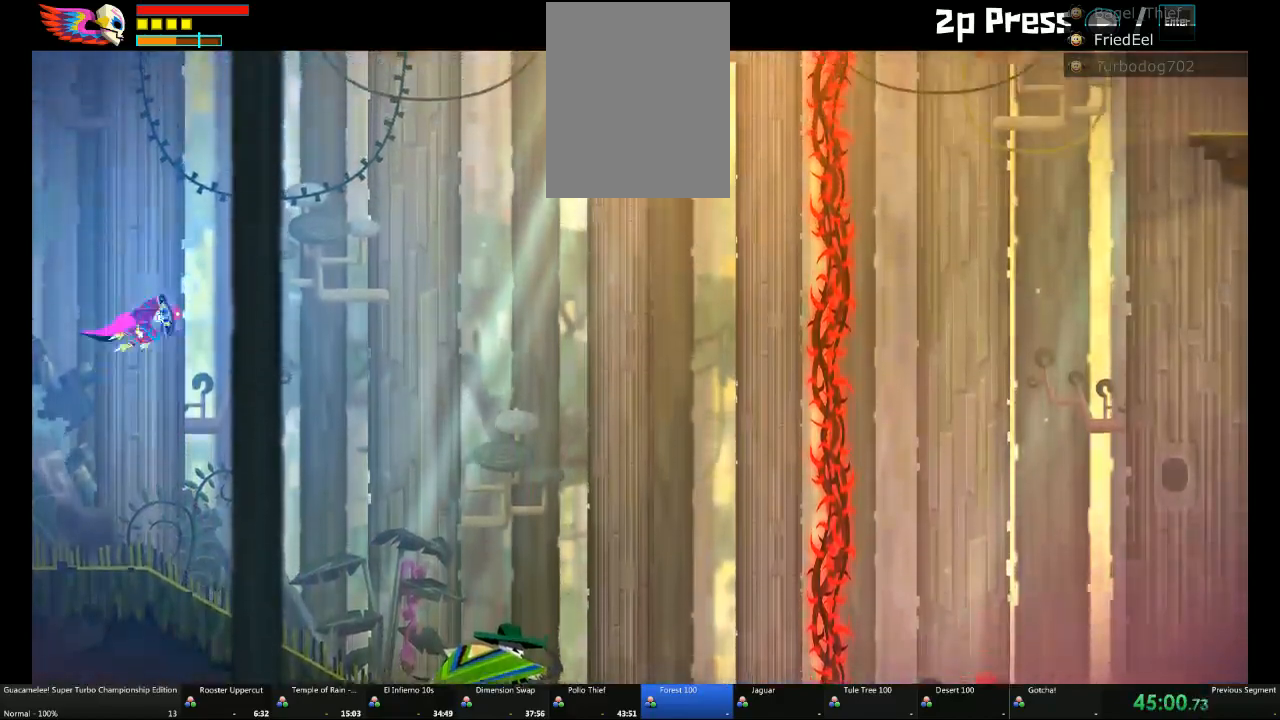
{"dt_ms": 1000, "buttons": [], "left_stick": "left", "right_stick": "center"}
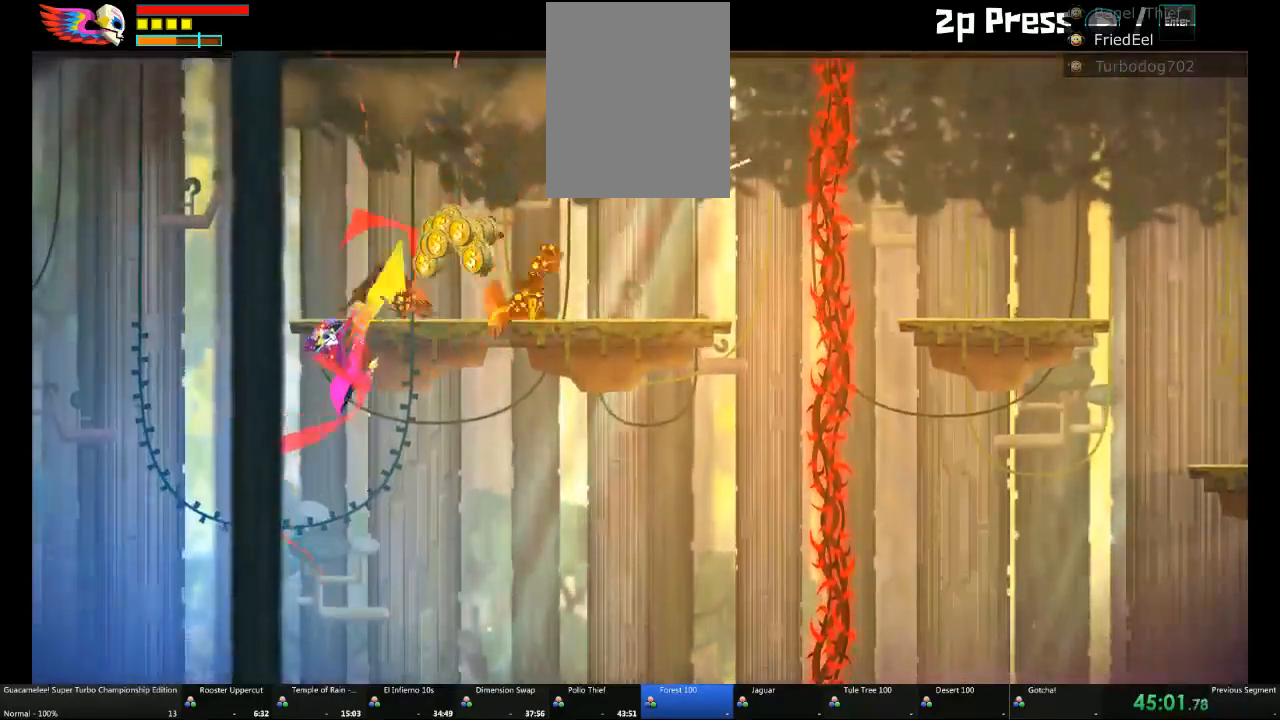
{"dt_ms": 500, "buttons": [], "left_stick": "left", "right_stick": "center", "events": []}
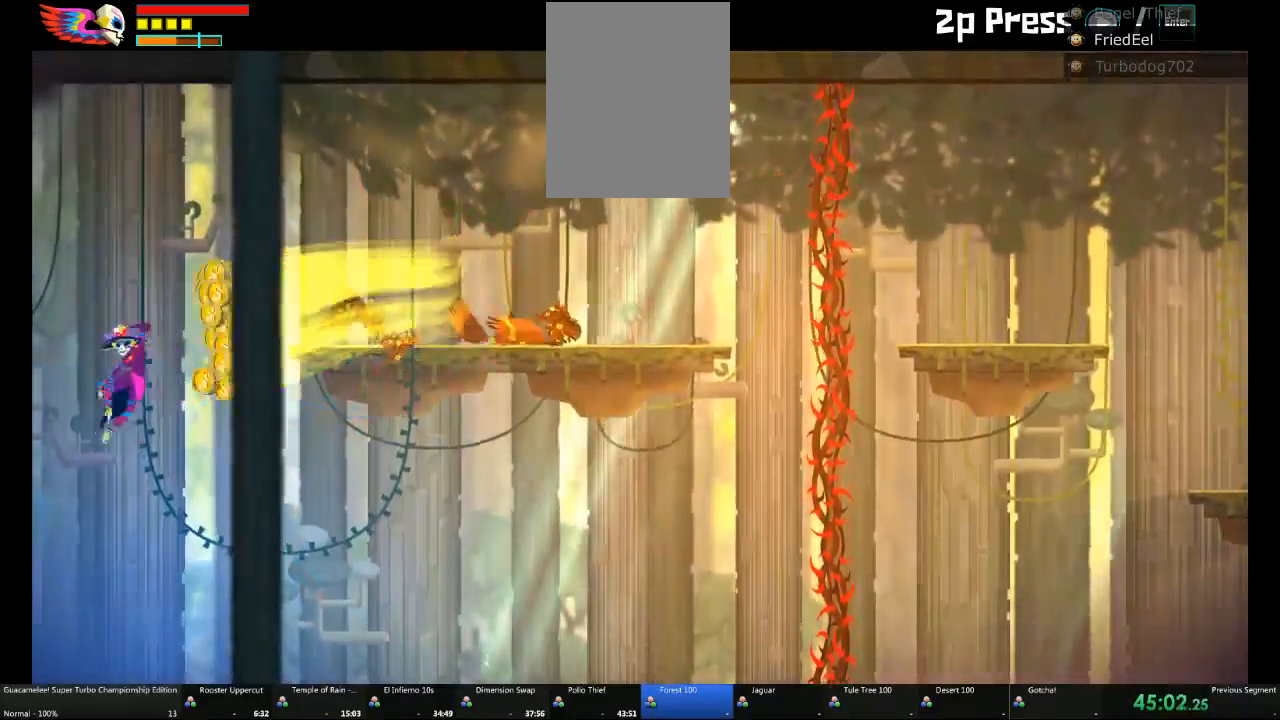
{"dt_ms": 500, "buttons": [], "left_stick": "left", "right_stick": "center", "events": []}
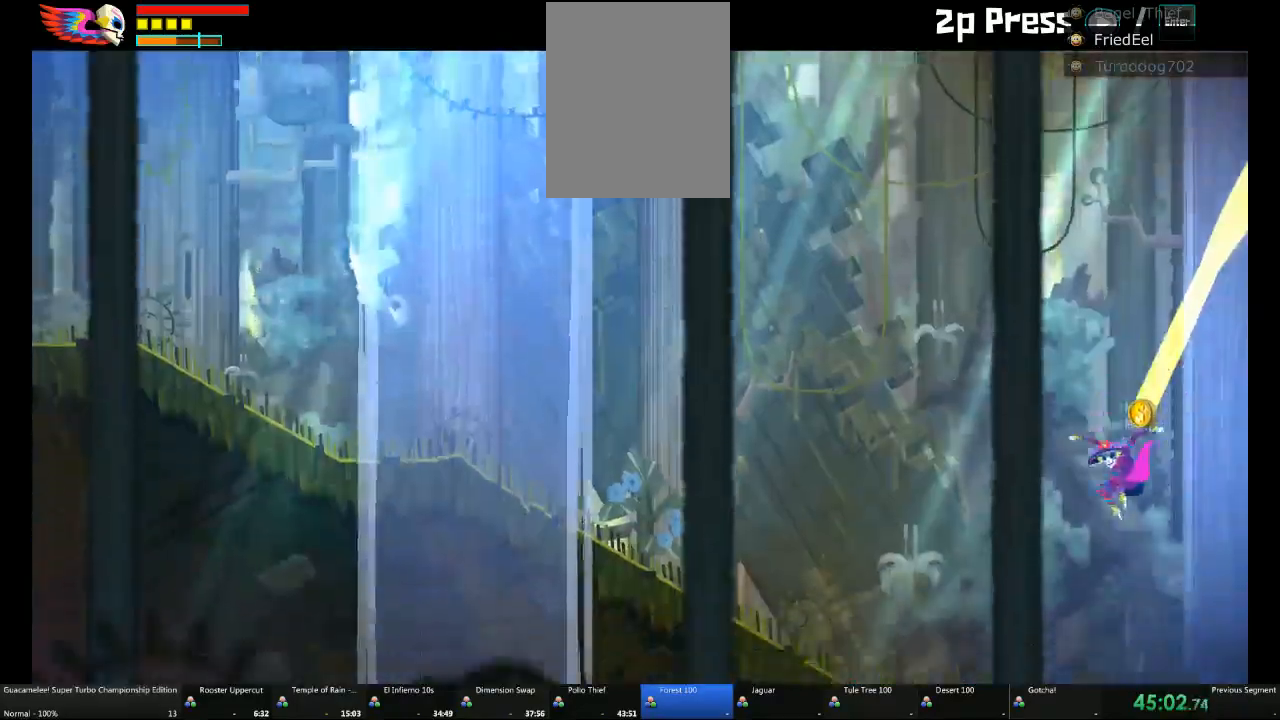
{"dt_ms": 500, "buttons": [], "left_stick": "left", "right_stick": "center"}
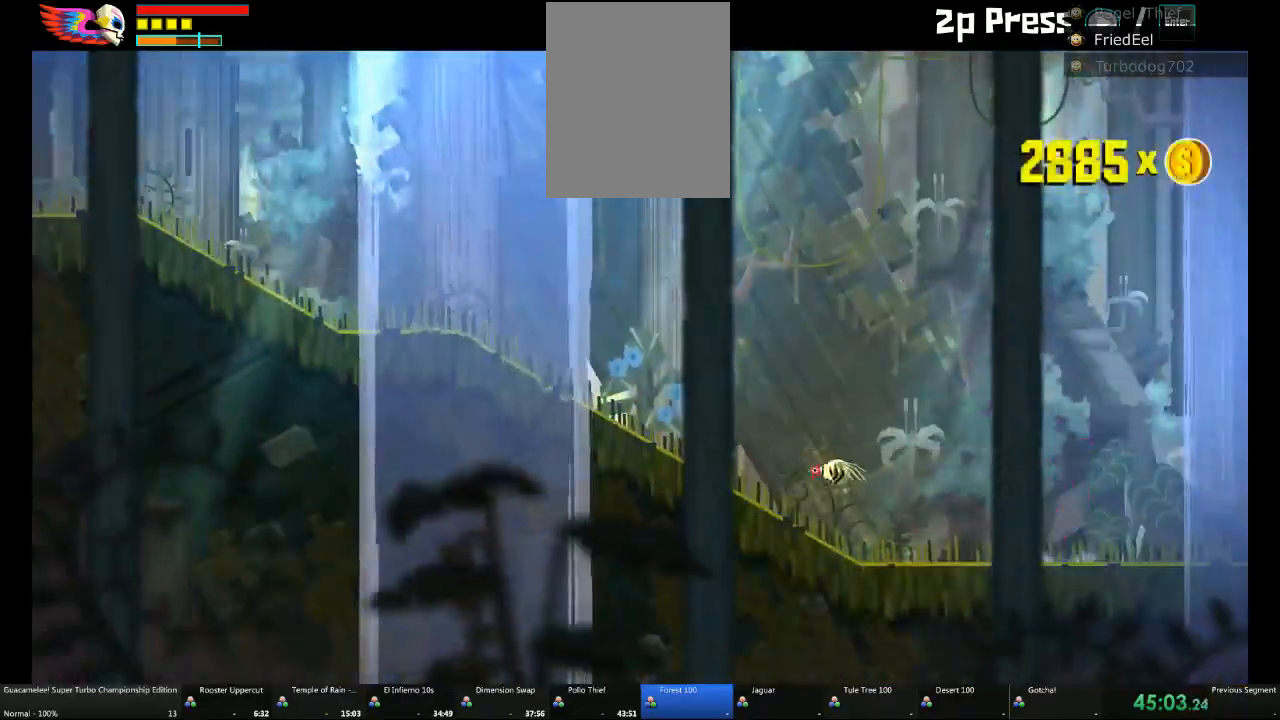
{"dt_ms": 500, "buttons": [], "left_stick": "left", "right_stick": "center", "events": [[33, "A", "down"], [433, "A", "up"]]}
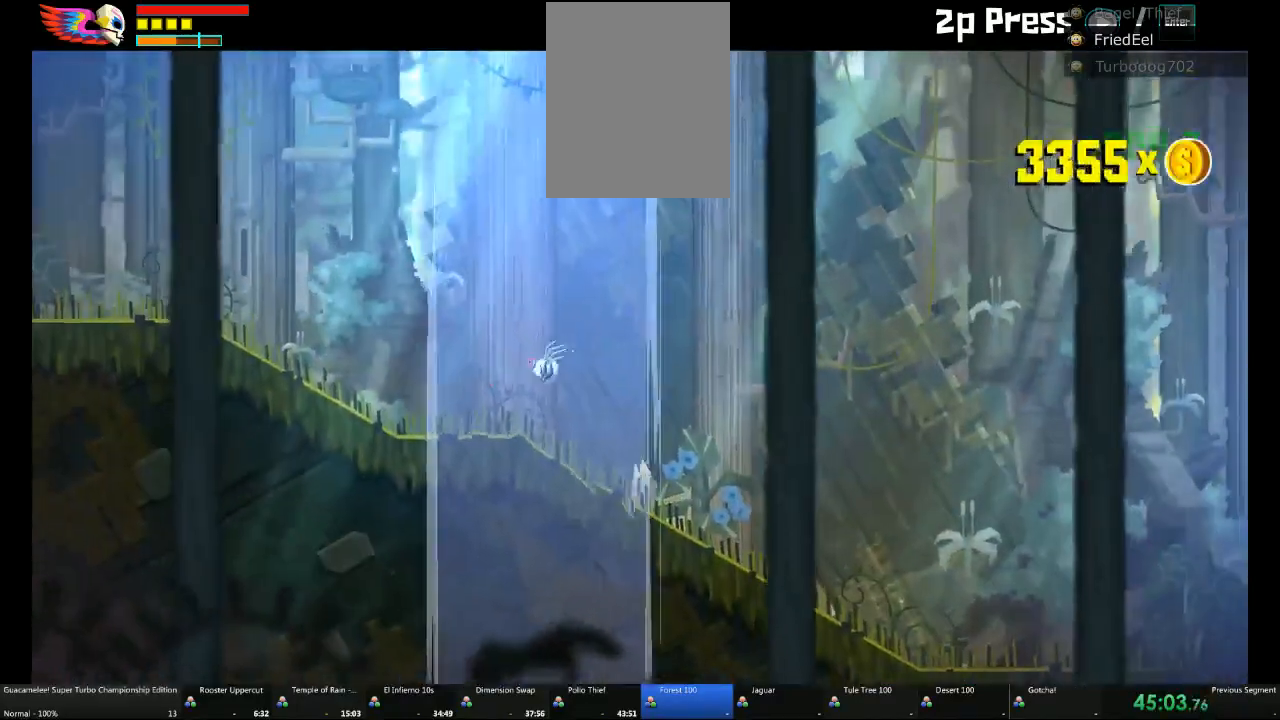
{"dt_ms": 500, "buttons": [], "left_stick": "left", "right_stick": "center", "events": [[267, "A", "down"], [333, "A", "up"]]}
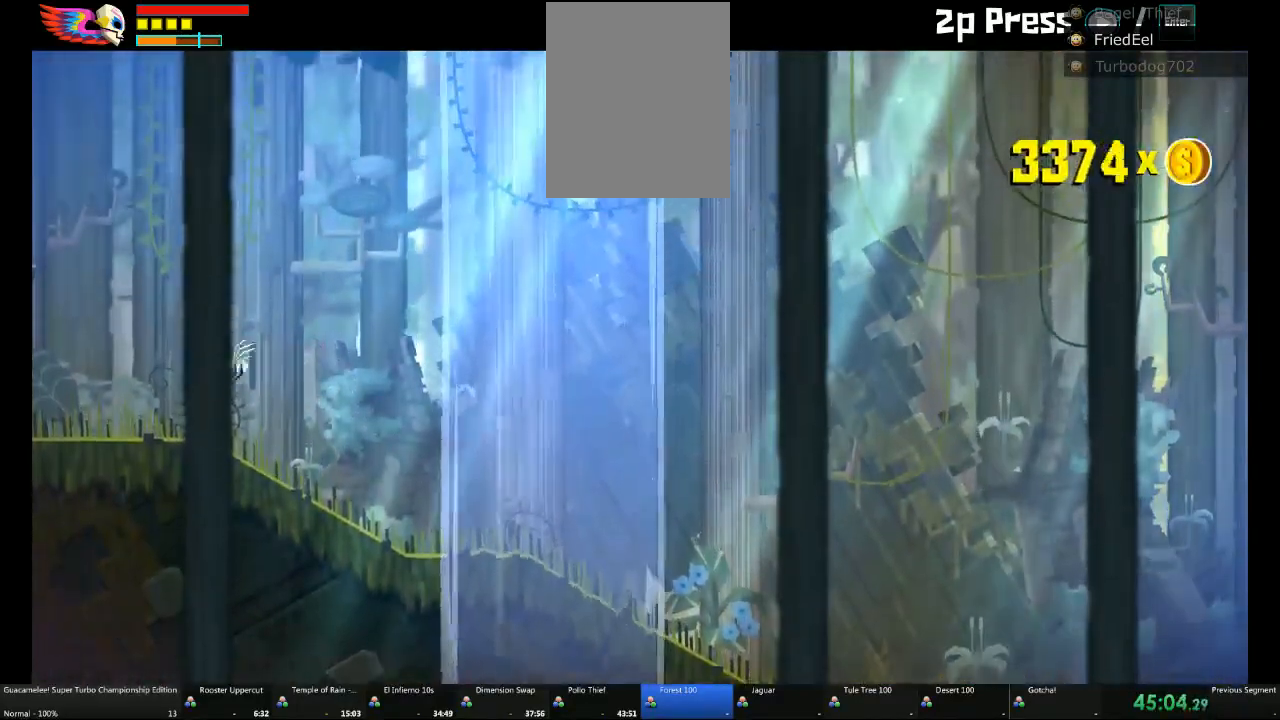
{"dt_ms": 500, "buttons": [], "left_stick": "left", "right_stick": "center", "events": []}
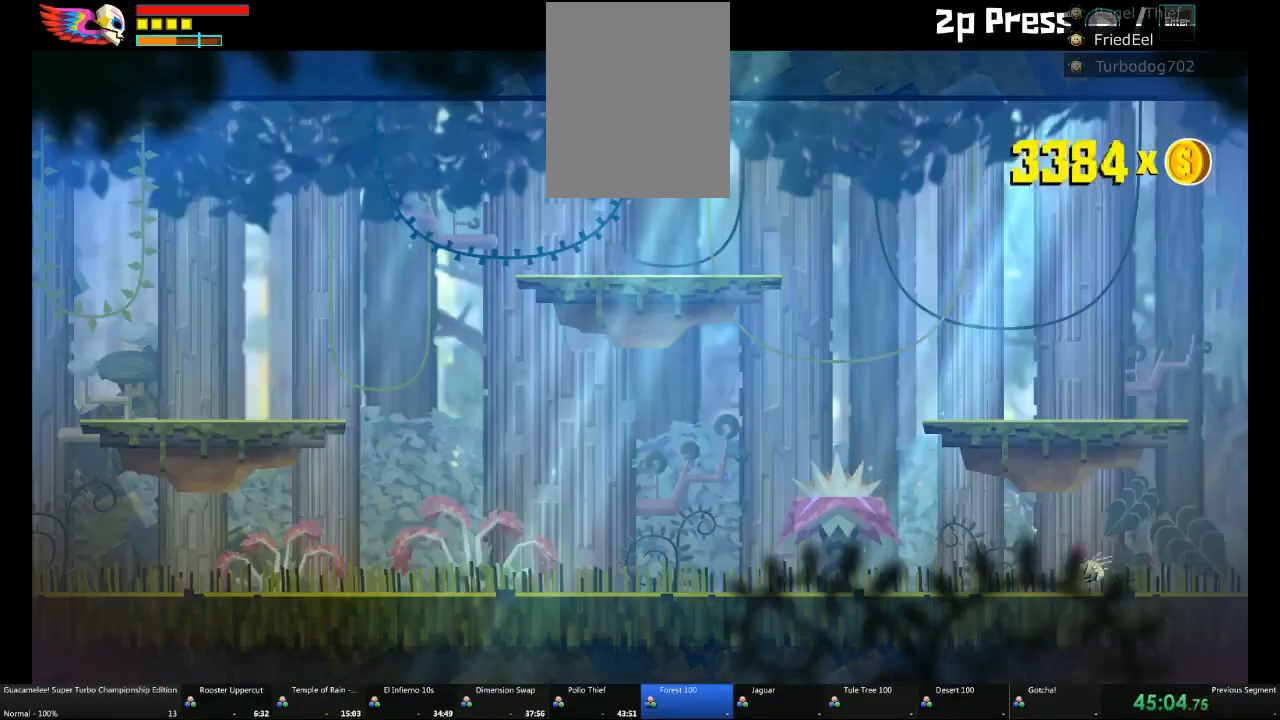
{"dt_ms": 500, "buttons": [], "left_stick": "left", "right_stick": "center", "events": []}
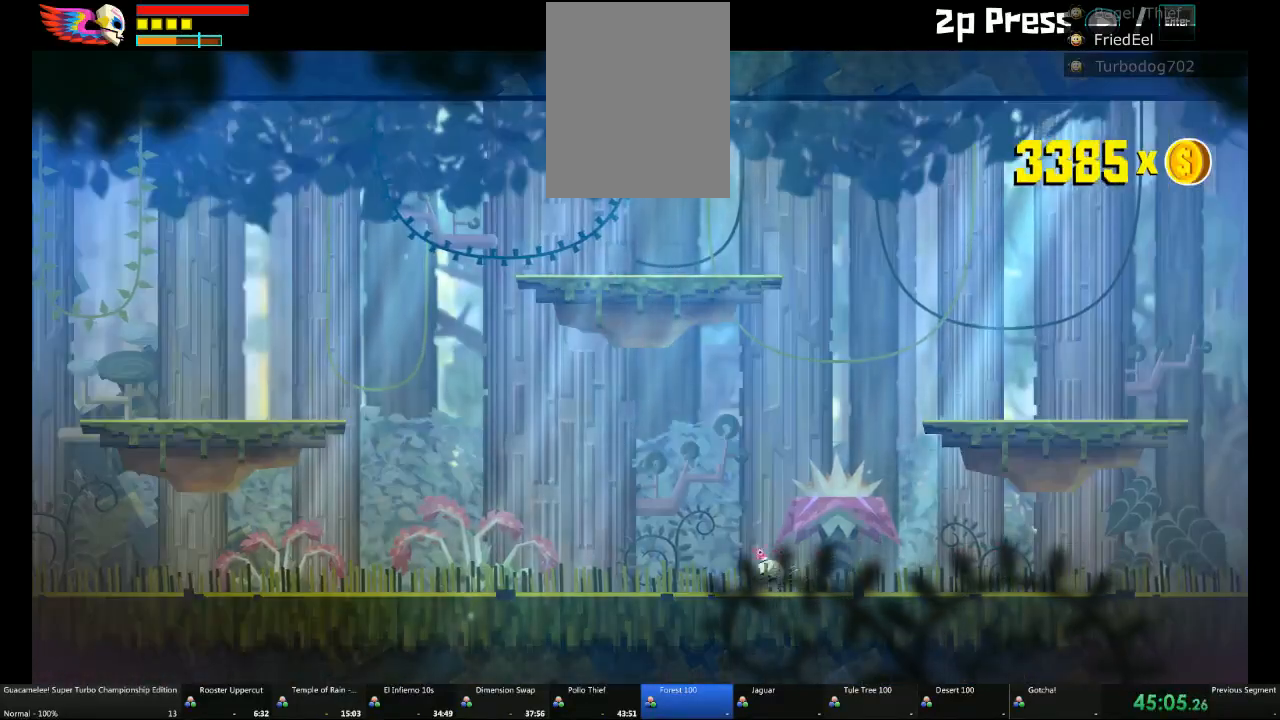
{"dt_ms": 500, "buttons": [], "left_stick": "left", "right_stick": "center", "events": []}
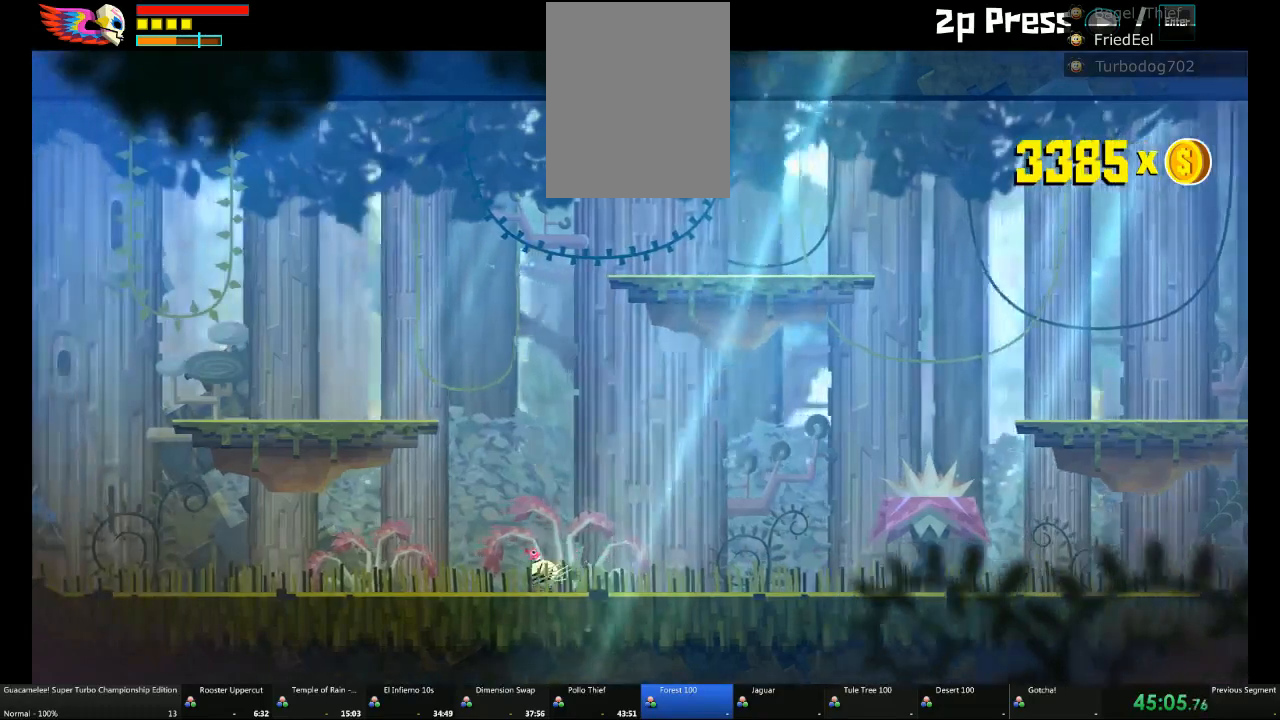
{"dt_ms": 500, "buttons": [], "left_stick": "left", "right_stick": "center", "events": []}
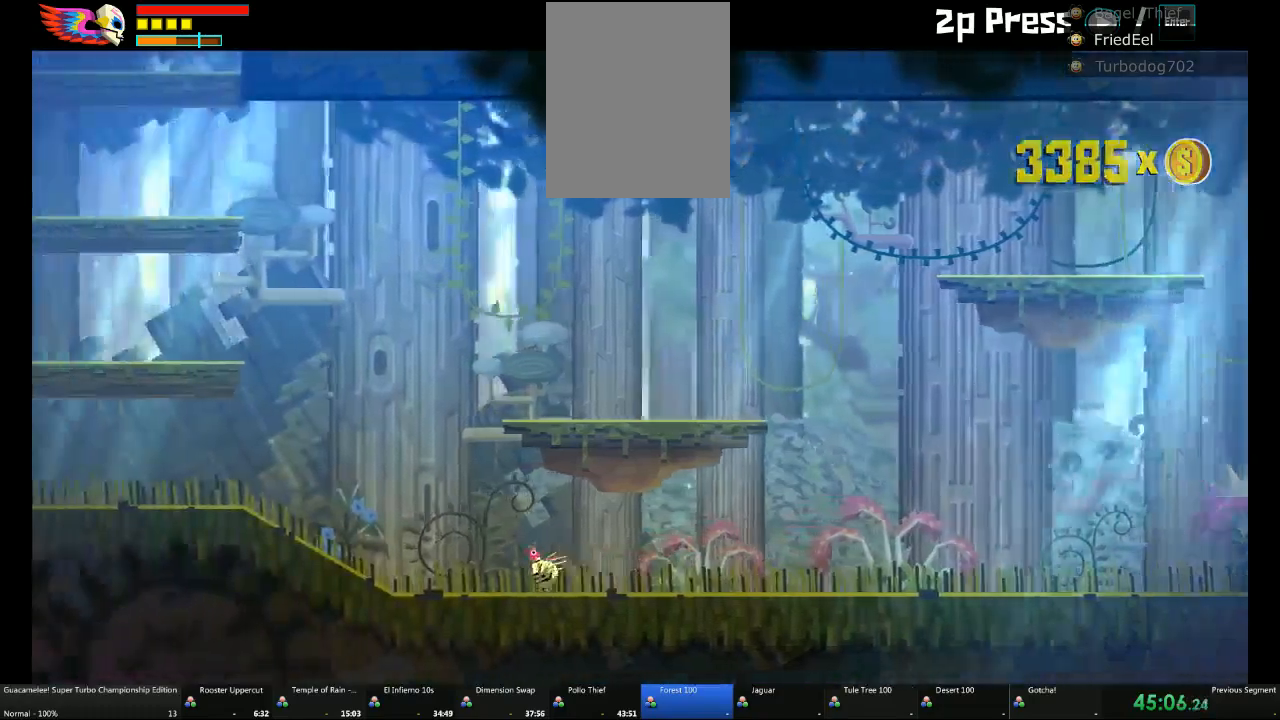
{"dt_ms": 500, "buttons": ["L1"], "left_stick": "left", "right_stick": "center", "events": [[450, "L1", "down"], [467, "L1", "up"], [483, "L1", "down"]]}
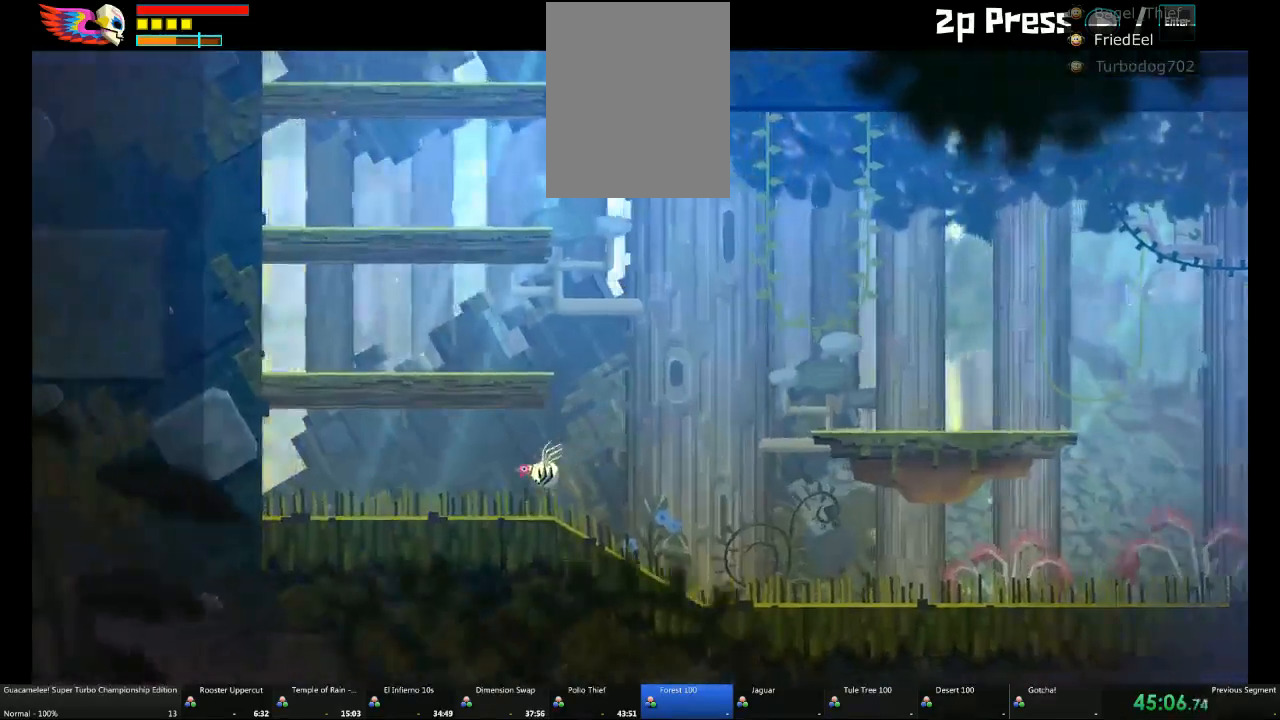
{"dt_ms": 1000, "buttons": ["A"], "left_stick": "up-left", "right_stick": "center"}
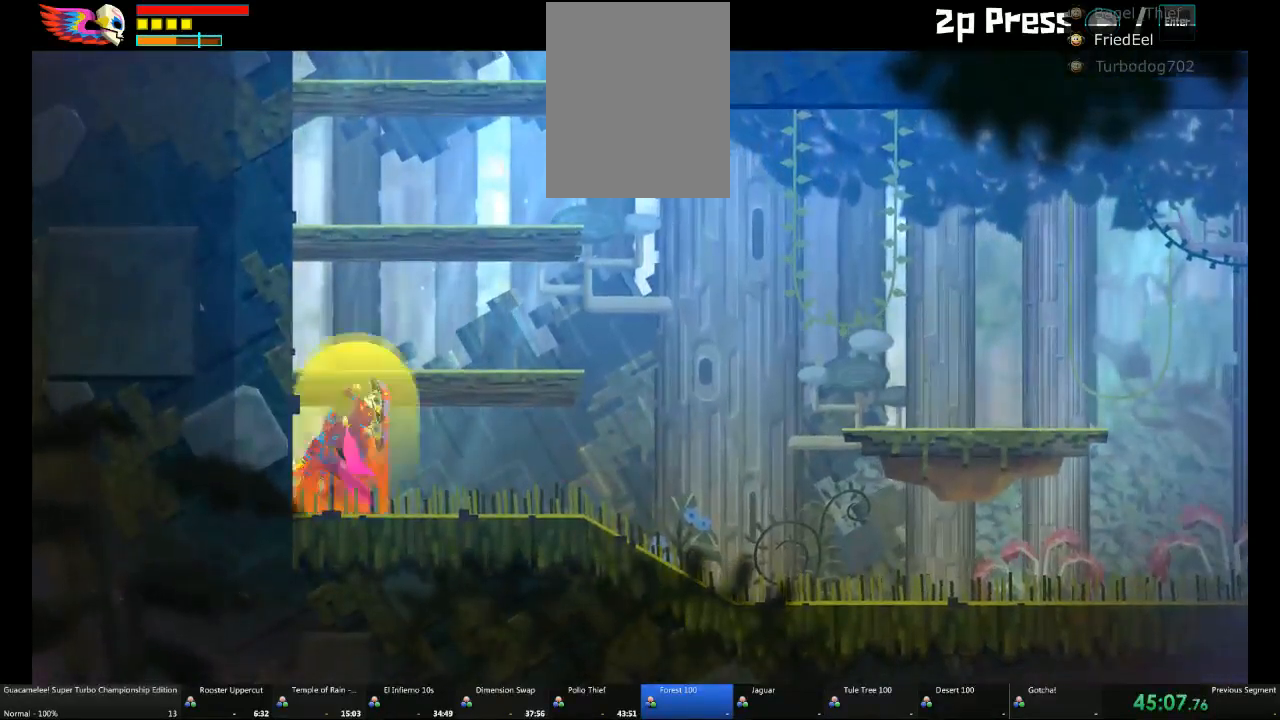
{"dt_ms": 500, "buttons": [], "left_stick": "up-left", "right_stick": "center", "events": [[67, "A", "up"], [200, "left_stick", "center"], [500, "left_stick", "up-left"]]}
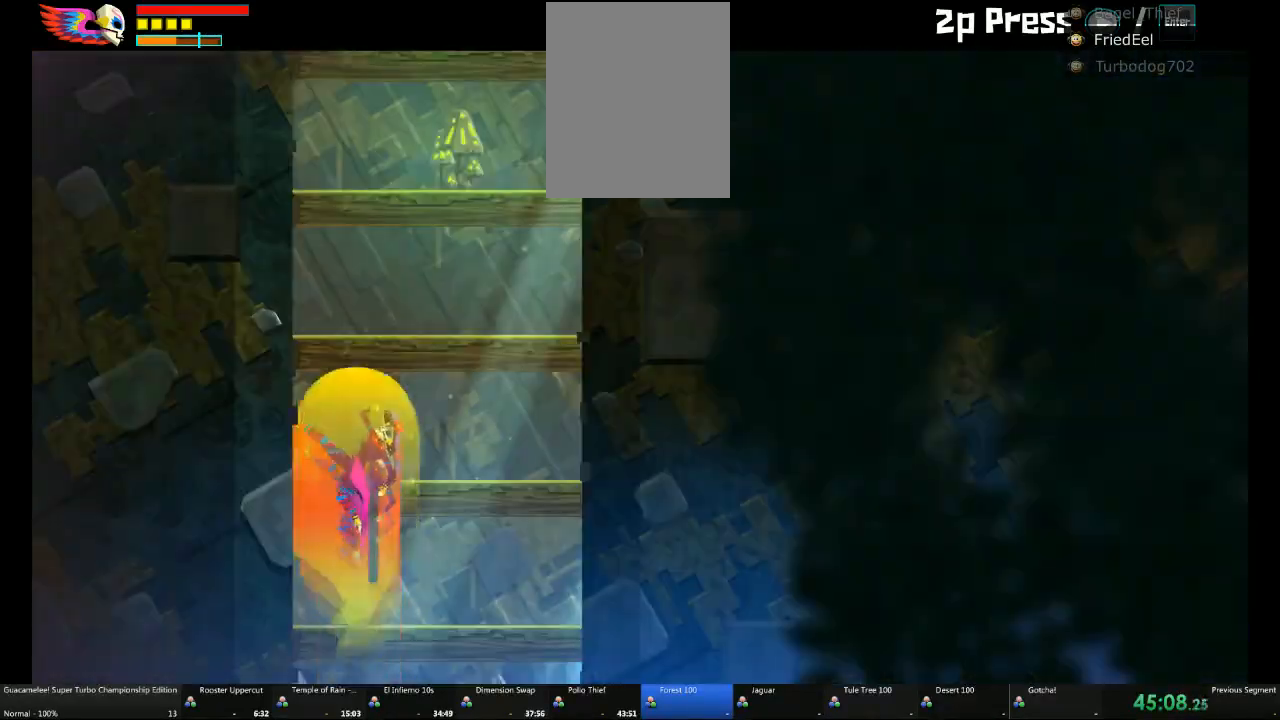
{"dt_ms": 500, "buttons": [], "left_stick": "left", "right_stick": "center", "events": [[33, "left_stick", "left"]]}
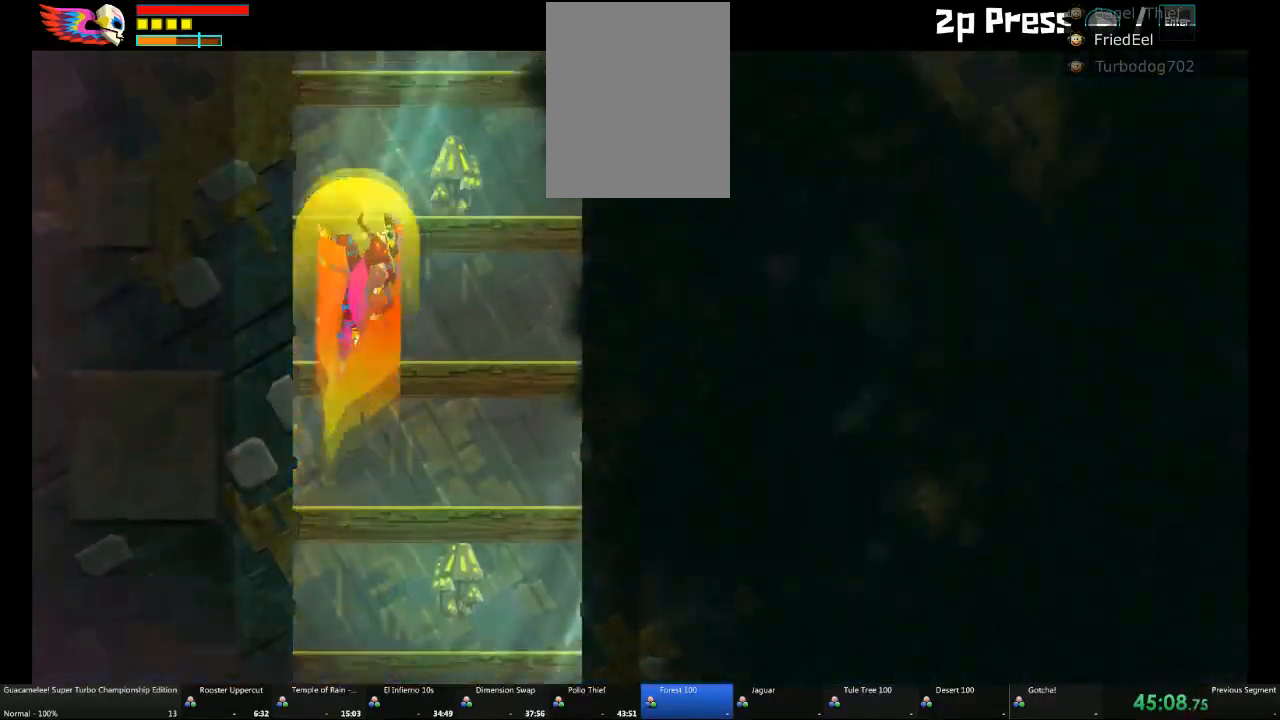
{"dt_ms": 500, "buttons": [], "left_stick": "left", "right_stick": "center", "events": [[317, "L1", "down"], [450, "L1", "up"]]}
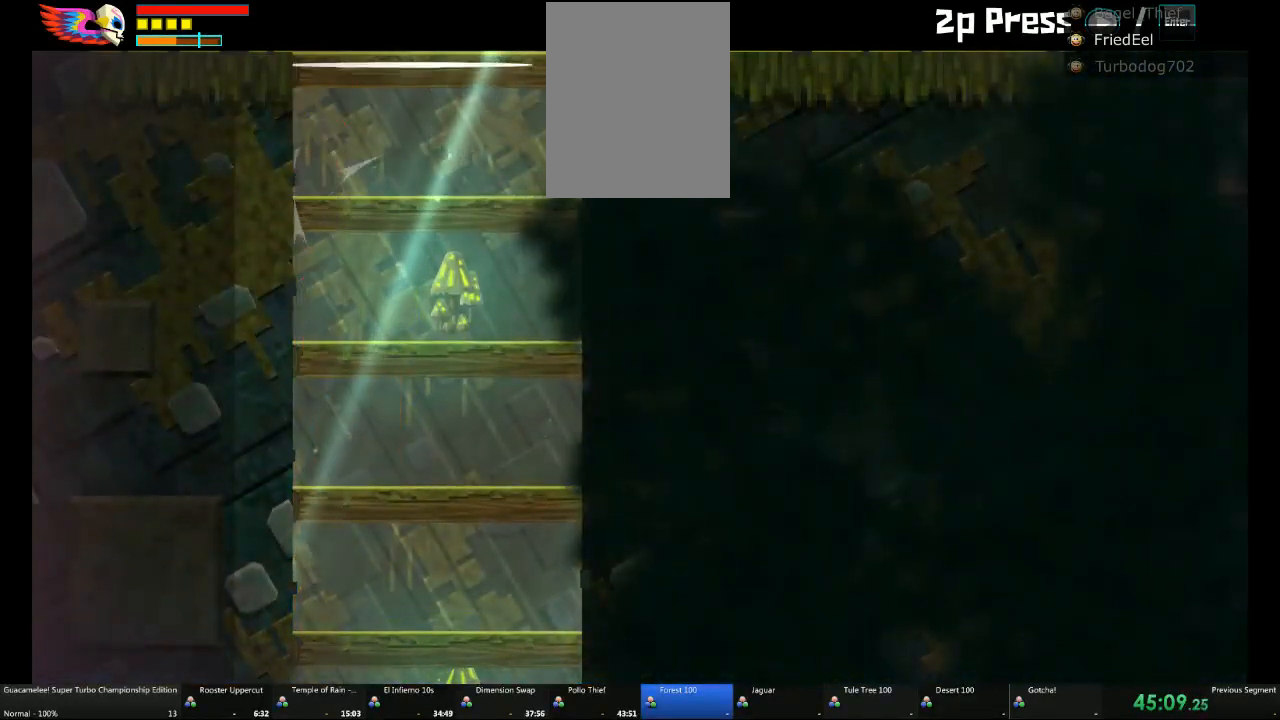
{"dt_ms": 500, "buttons": [], "left_stick": "left", "right_stick": "center", "events": []}
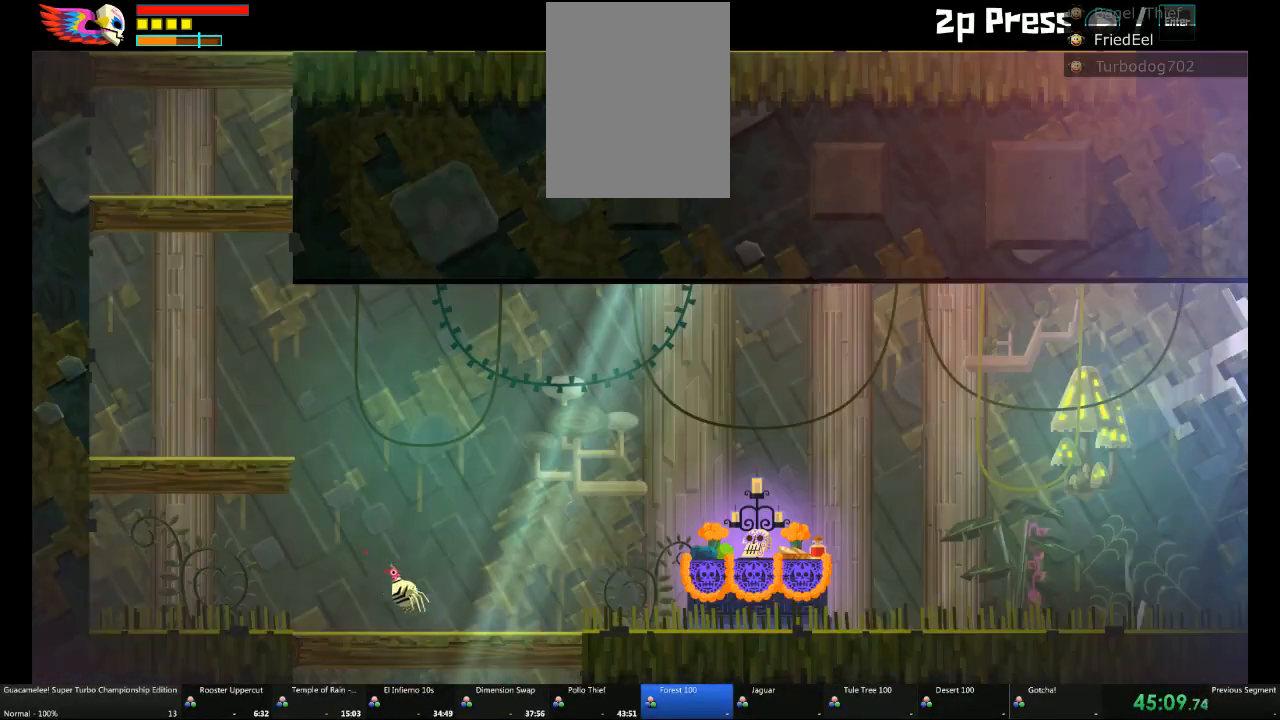
{"dt_ms": 500, "buttons": ["A"], "left_stick": "left", "right_stick": "center"}
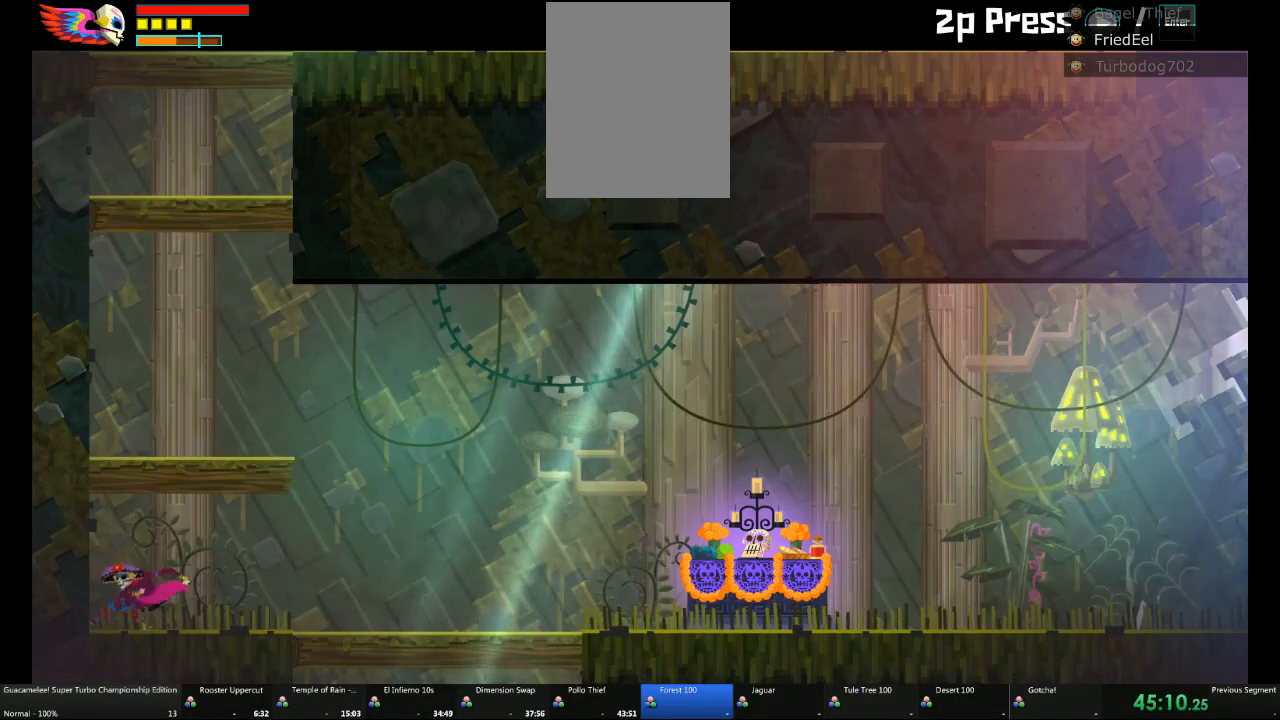
{"dt_ms": 500, "buttons": [], "left_stick": "right", "right_stick": "center", "events": [[67, "A", "up"], [67, "left_stick", "right"]]}
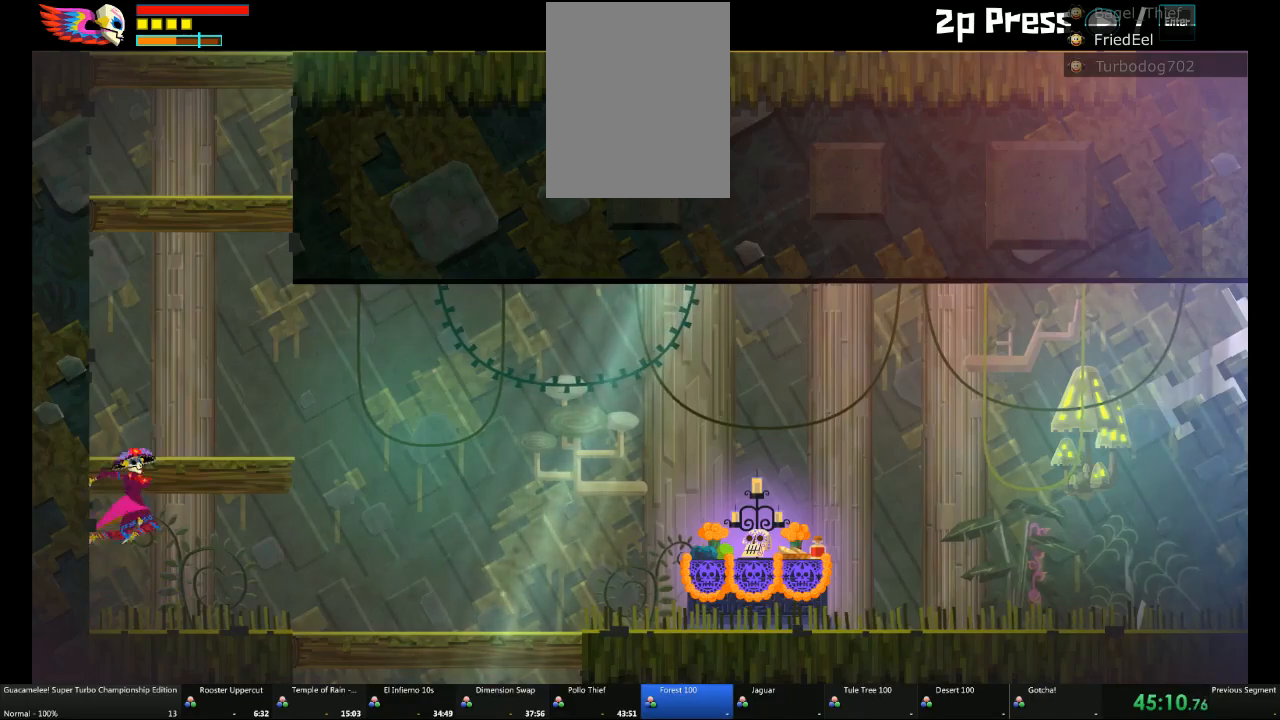
{"dt_ms": 500, "buttons": [], "left_stick": "right", "right_stick": "center", "events": []}
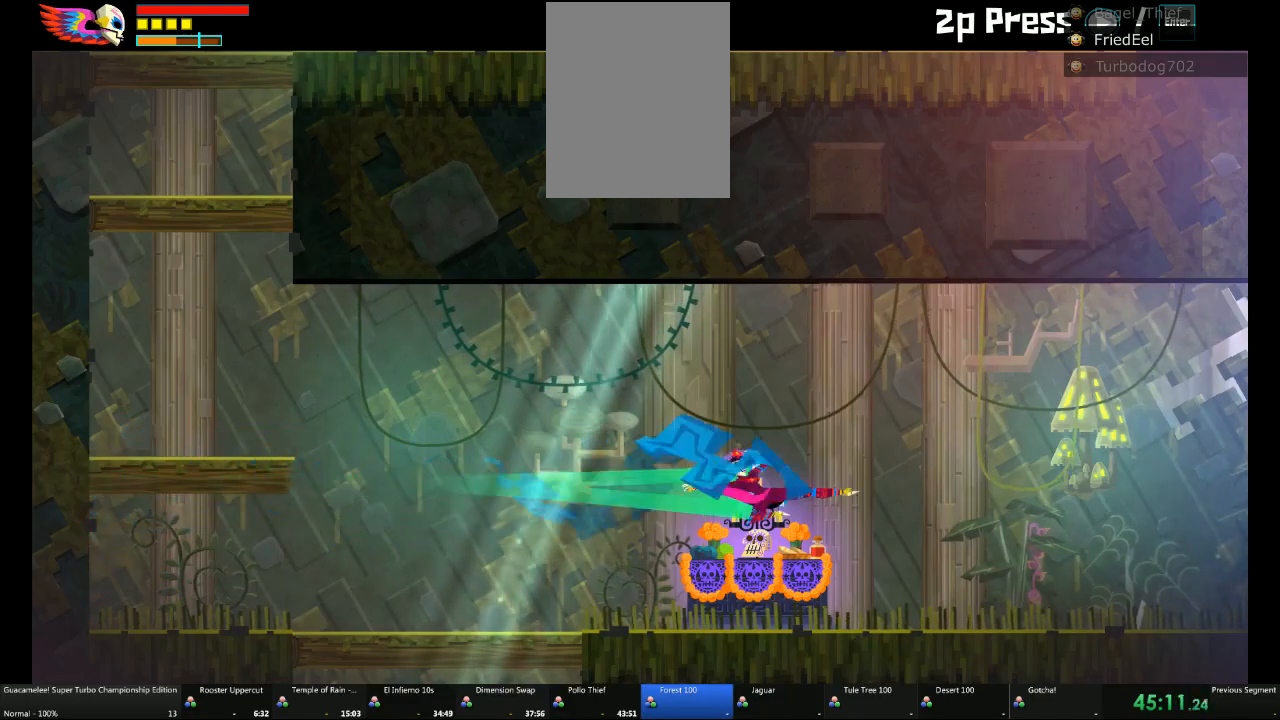
{"dt_ms": 500, "buttons": [], "left_stick": "right", "right_stick": "center", "events": [[67, "A", "down"], [117, "A", "up"], [117, "L1", "down"], [250, "L1", "up"]]}
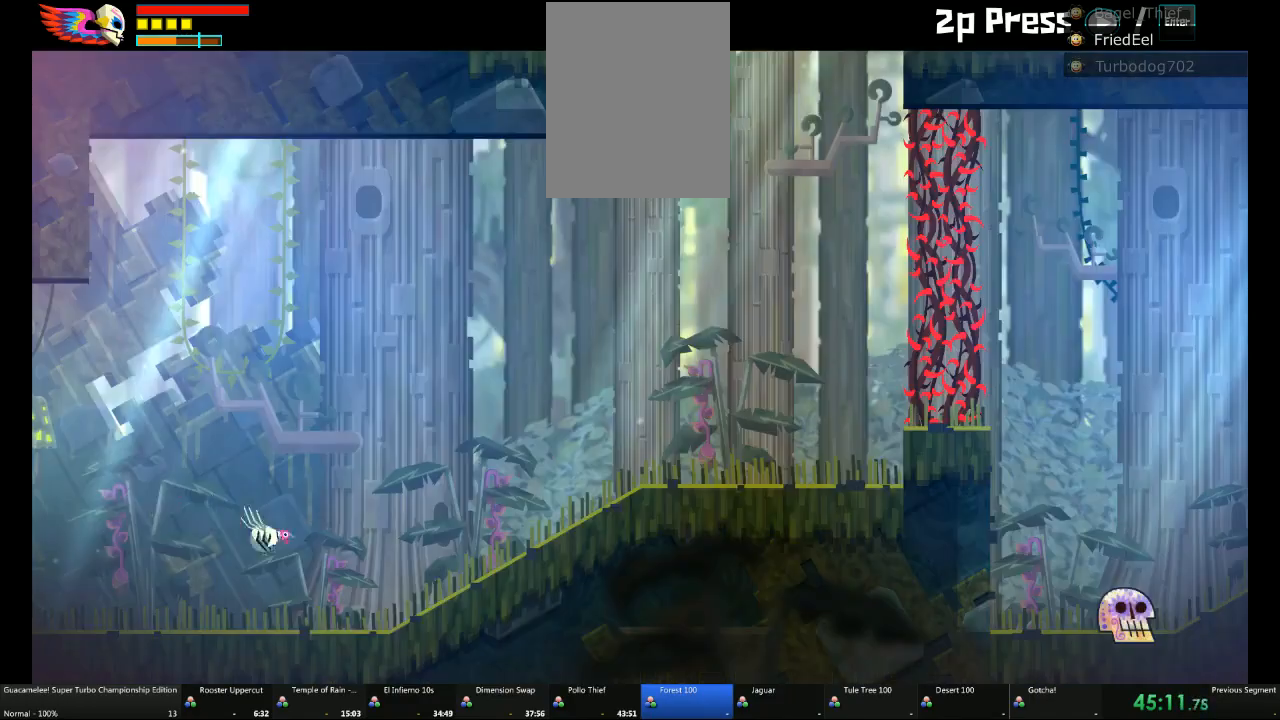
{"dt_ms": 500, "buttons": [], "left_stick": "right", "right_stick": "center", "events": [[183, "L1", "down"], [383, "L1", "up"]]}
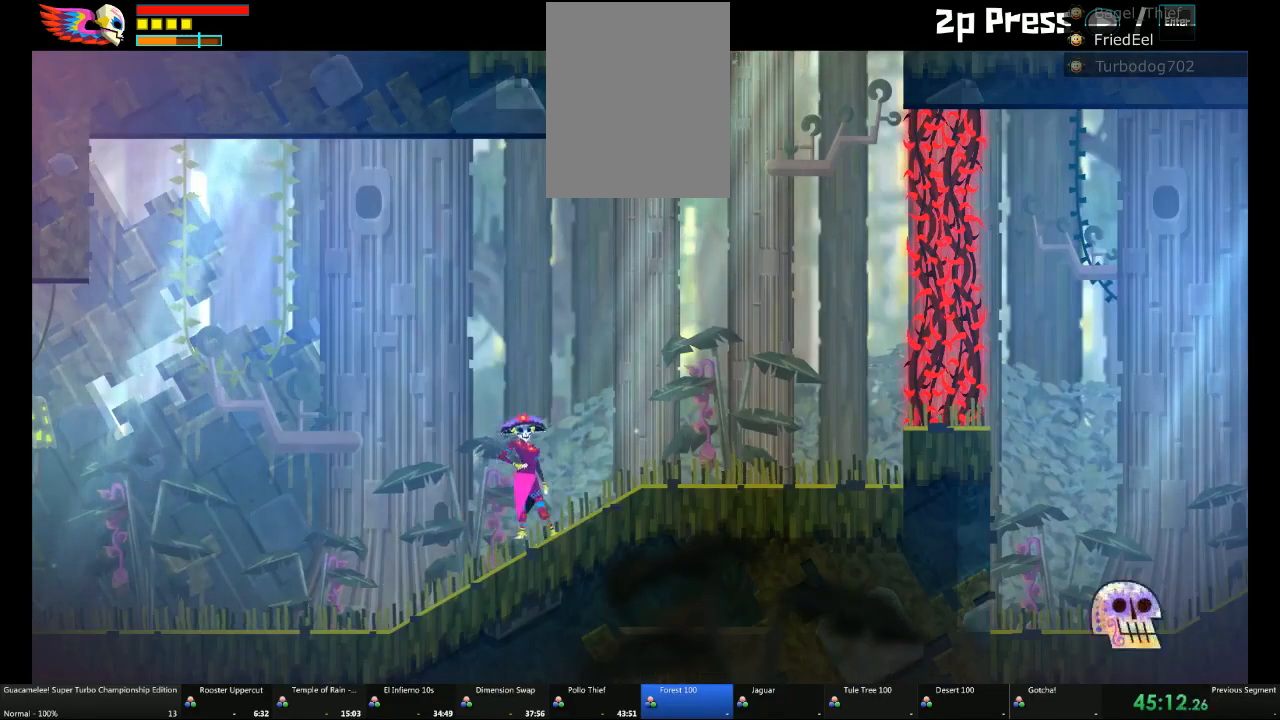
{"dt_ms": 500, "buttons": ["A"], "left_stick": "center", "right_stick": "center", "events": [[183, "A", "down"], [250, "left_stick", "center"], [433, "A", "up"], [500, "A", "down"]]}